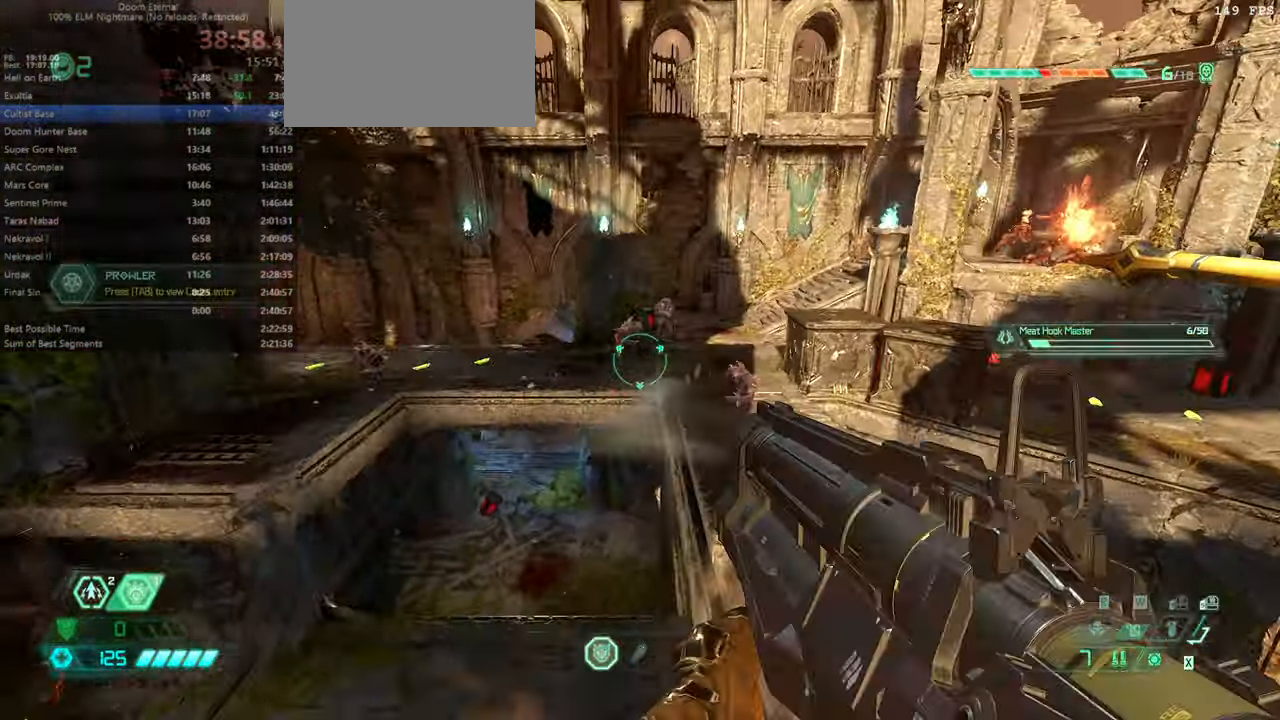
Gameplay with keyboard and mouse; each line is a JSON object with the keys and mouse buttons held at the frame after it. "events" lists presses ("down") and releases ("up") of "bfg", "bl", "bw", "cg", "crc", "cs", "csg", "dash", "fb", "fw", "hc", "jump", "l", "mel", "pr", "r", "rl", "ssg", "mouse_left", "mouse_wheel" and "mouse_right" between this image and that frame as [ms after this image, input, new state], when the widget could be followed in between. "mouse_left", "mouse_wheel", "mouse_right" = the "left", "wheel", "right" buttons of the "mouse" list. No other keys are recorded. "wheel" means that the mouse wheel is clicked or scrolled. Key names are as the overlay labels them; some are game actions (e.g. jump) rather than physical keys. Not read: mod mouse_move ww.
{"keys": ["fw", "l"], "mouse": ["right"], "events": [[100, "mouse_left", "up"], [100, "mouse_right", "up"], [200, "fw", "down"], [334, "r", "up"], [400, "l", "down"], [467, "mouse_right", "down"]]}
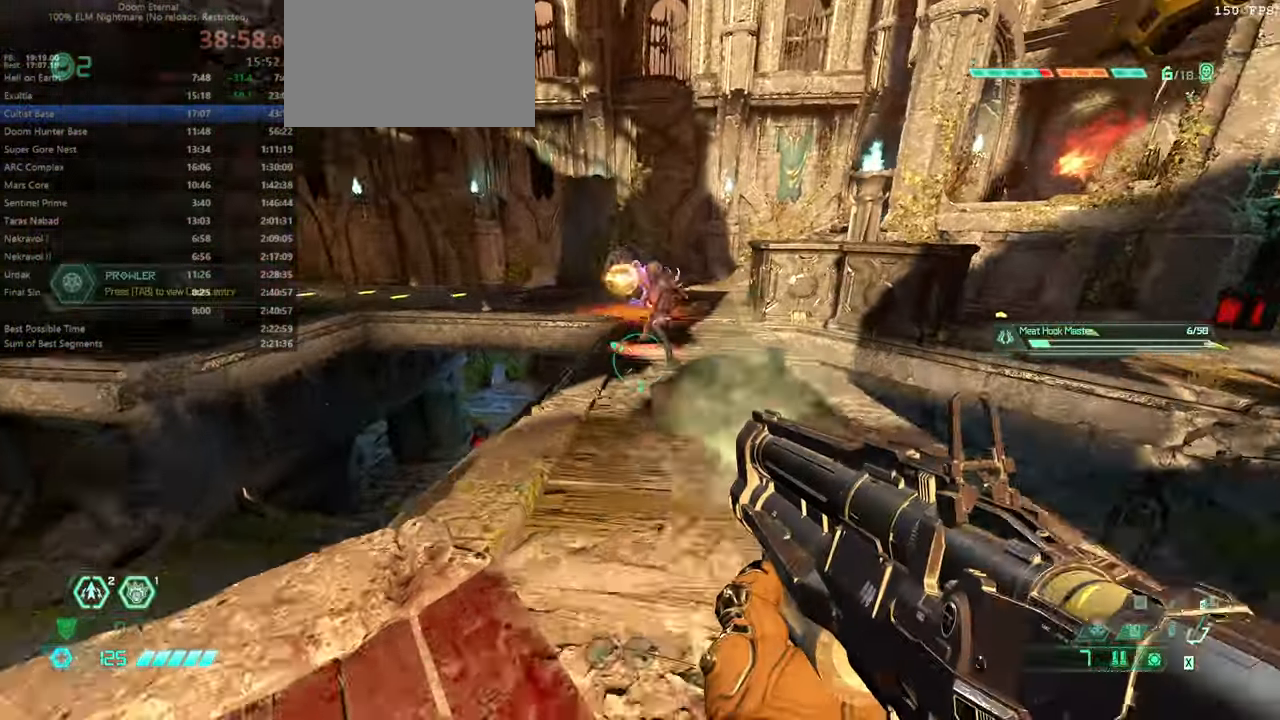
{"keys": ["fw"], "mouse": [], "events": [[34, "mouse_left", "down"], [67, "jump", "down"], [134, "mouse_right", "up"], [167, "jump", "up"], [167, "mouse_left", "up"], [267, "jump", "down"], [400, "jump", "up"], [434, "l", "up"]]}
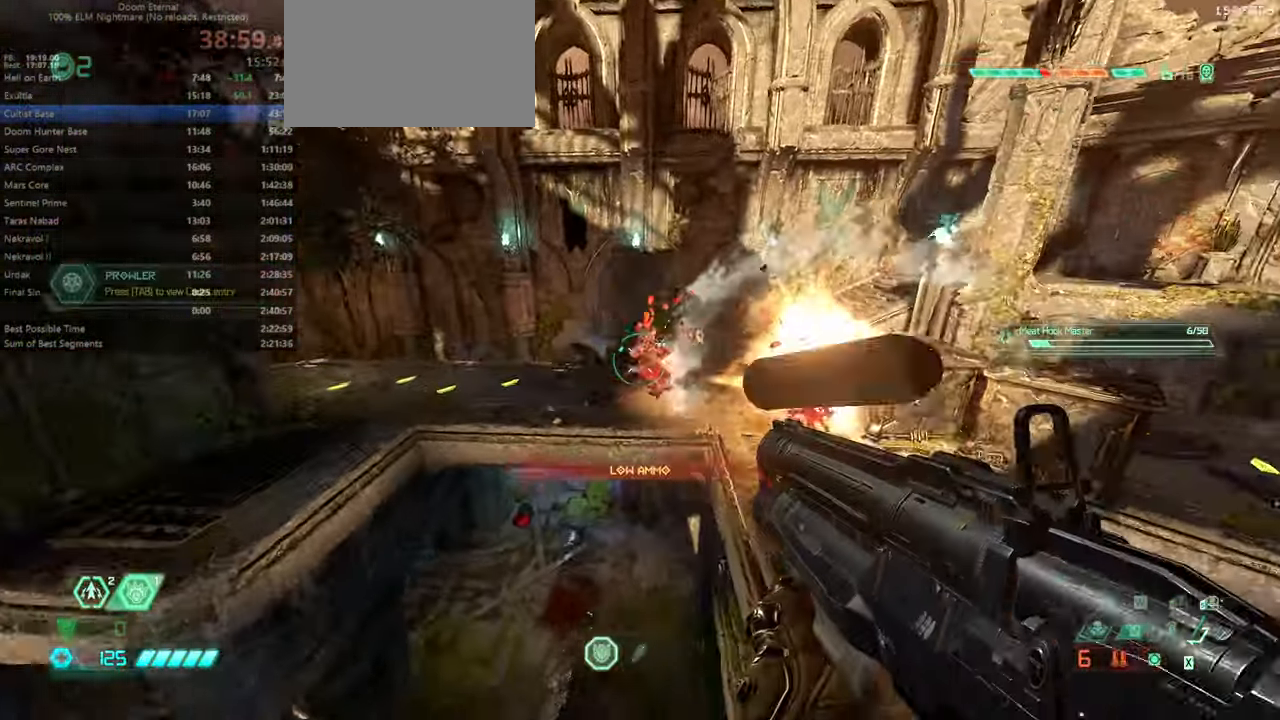
{"keys": ["fw", "r"], "mouse": [], "events": [[234, "r", "down"], [267, "mouse_right", "down"], [300, "mouse_left", "down"], [367, "dash", "down"], [467, "mouse_left", "up"], [467, "mouse_right", "up"], [501, "dash", "up"]]}
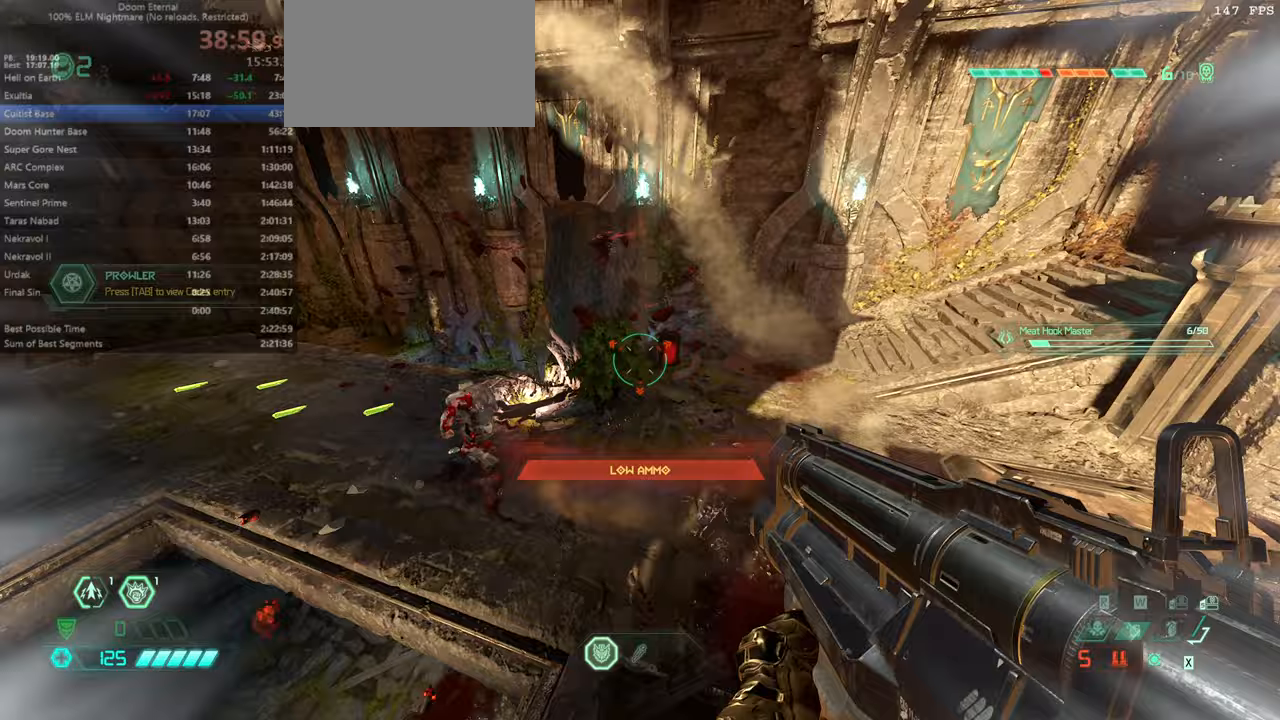
{"keys": ["r"], "mouse": [], "events": [[200, "hc", "down"], [300, "hc", "up"], [467, "fw", "up"]]}
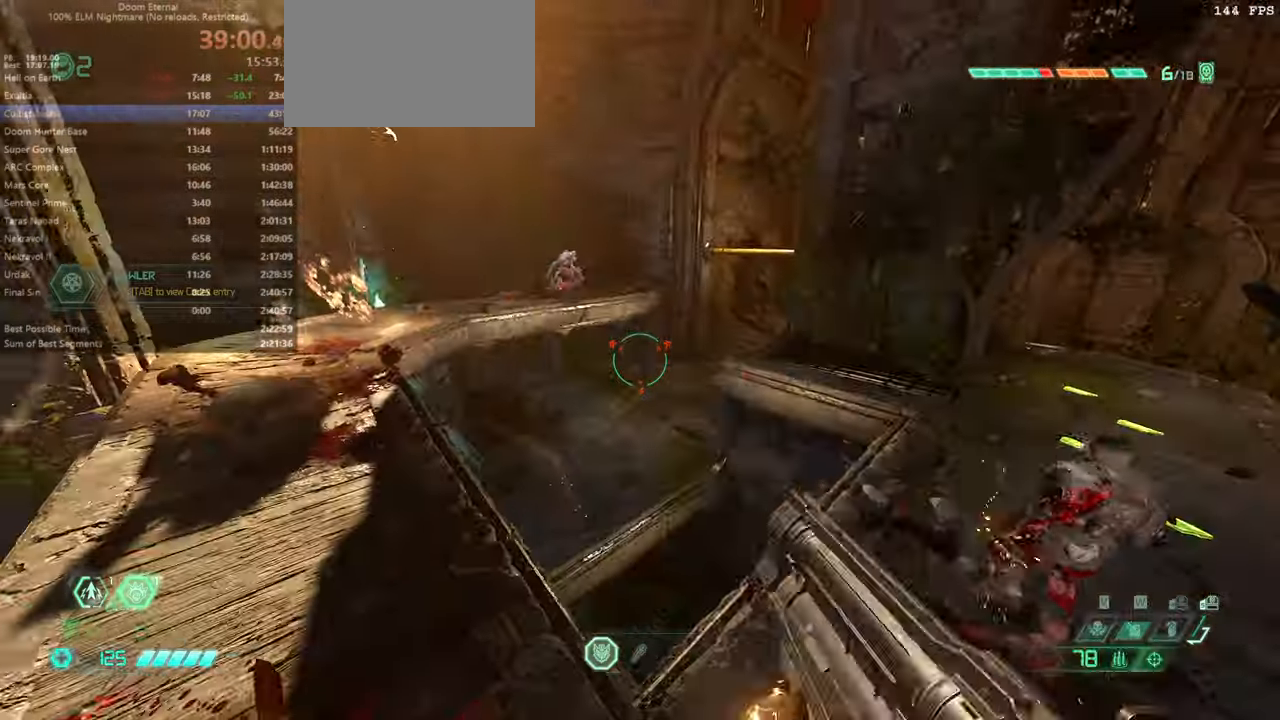
{"keys": ["l", "ssg"], "mouse": [], "events": [[200, "l", "down"], [200, "r", "up"], [467, "ssg", "down"]]}
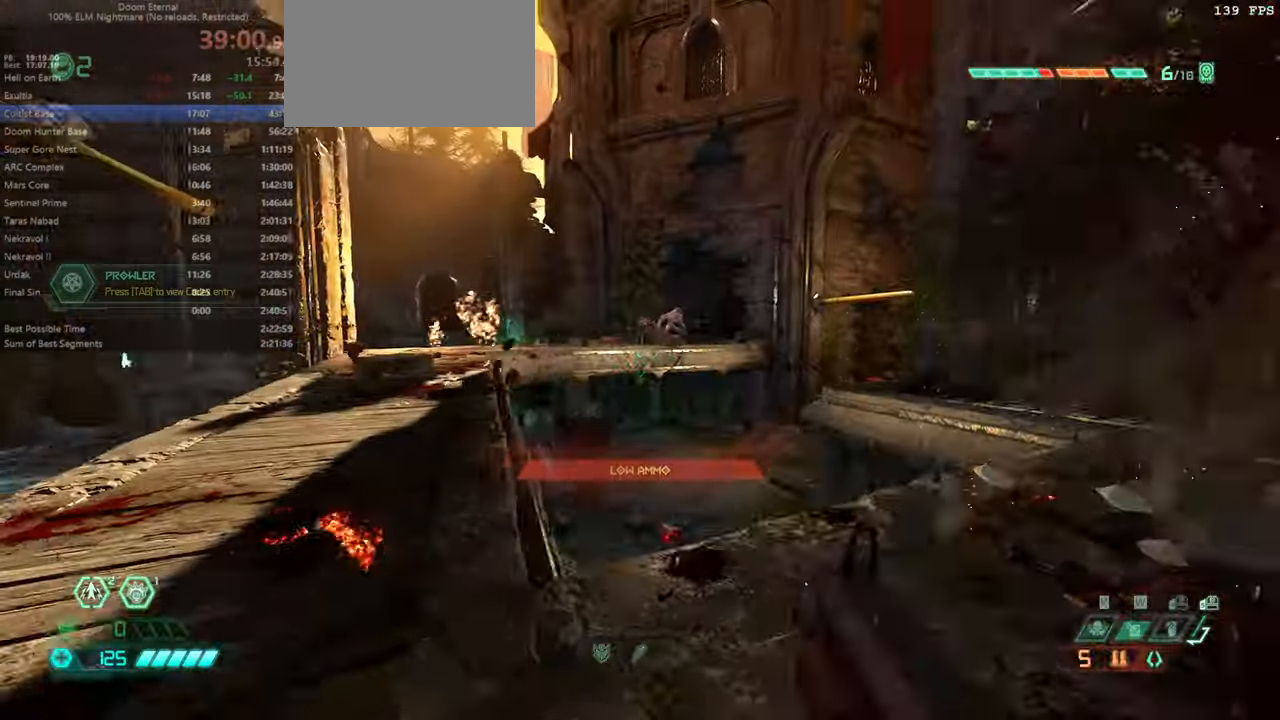
{"keys": ["fw"], "mouse": [], "events": [[33, "ssg", "up"], [100, "fw", "down"], [133, "jump", "down"], [233, "jump", "up"], [367, "mouse_right", "down"], [433, "l", "up"], [500, "mouse_right", "up"]]}
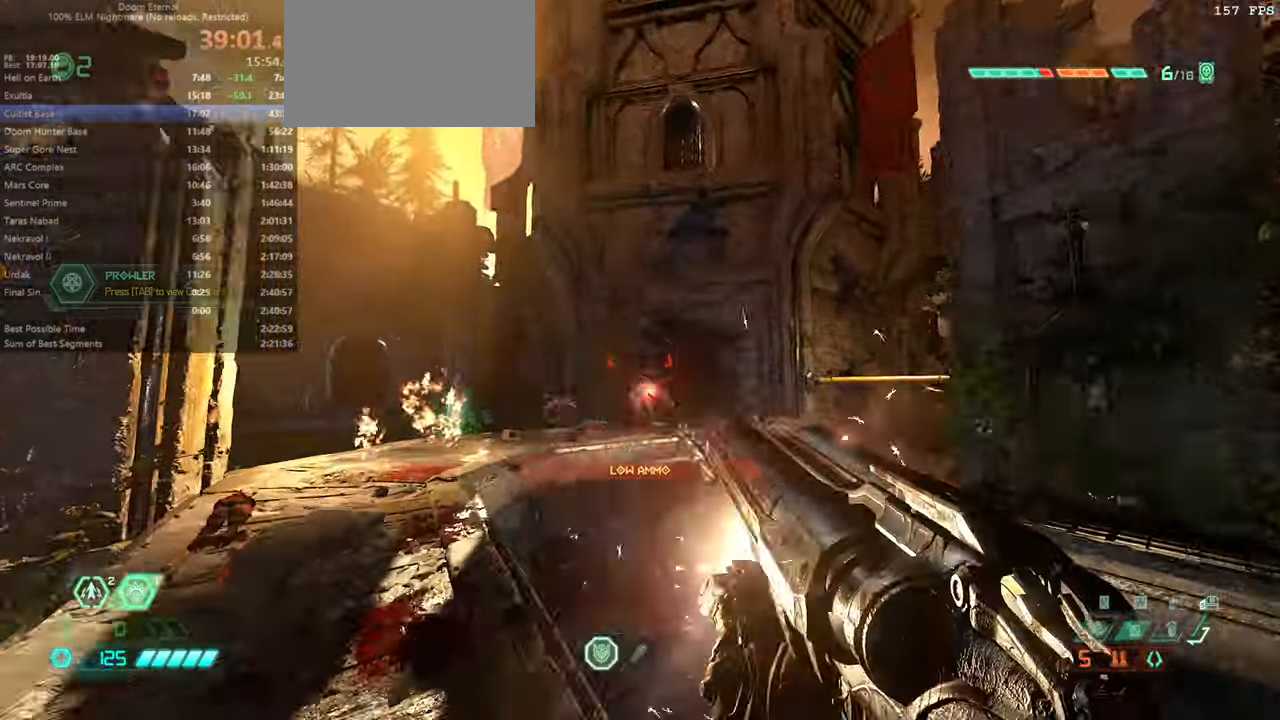
{"keys": ["fw"], "mouse": [], "events": []}
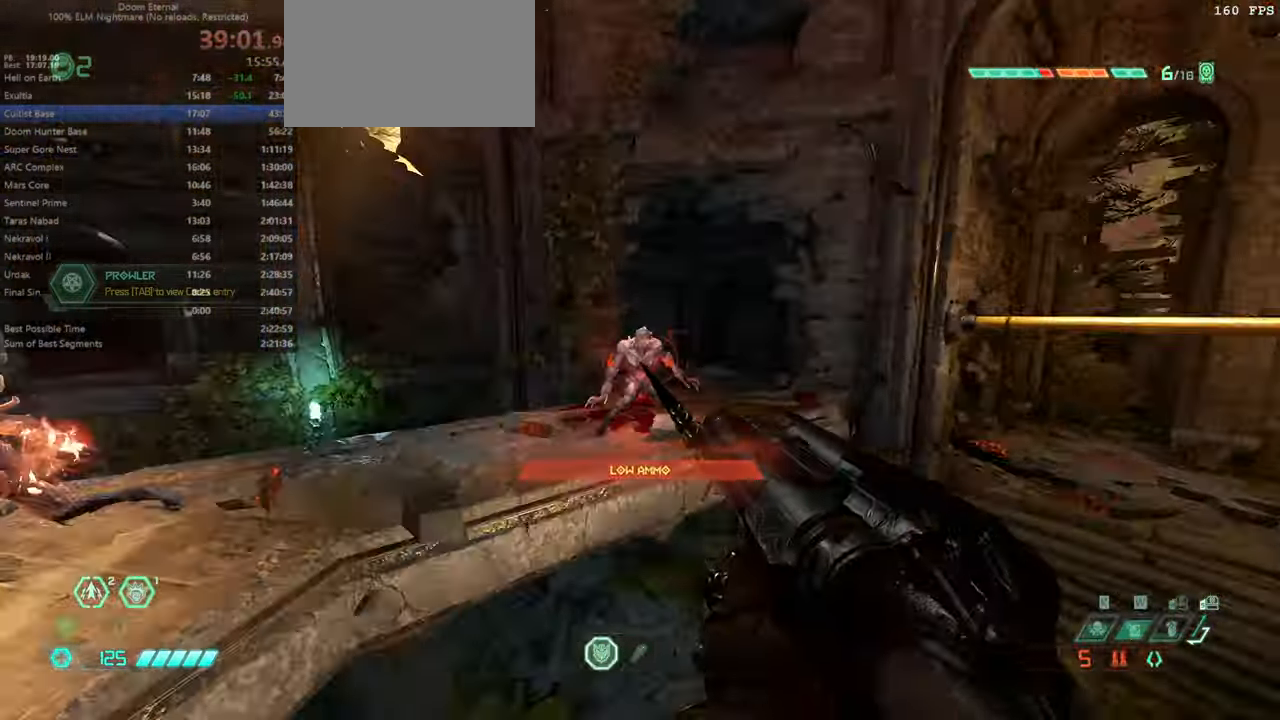
{"keys": ["fw", "r"], "mouse": [], "events": [[200, "mouse_left", "down"], [300, "mouse_left", "up"], [300, "r", "down"], [400, "csg", "down"], [500, "csg", "up"]]}
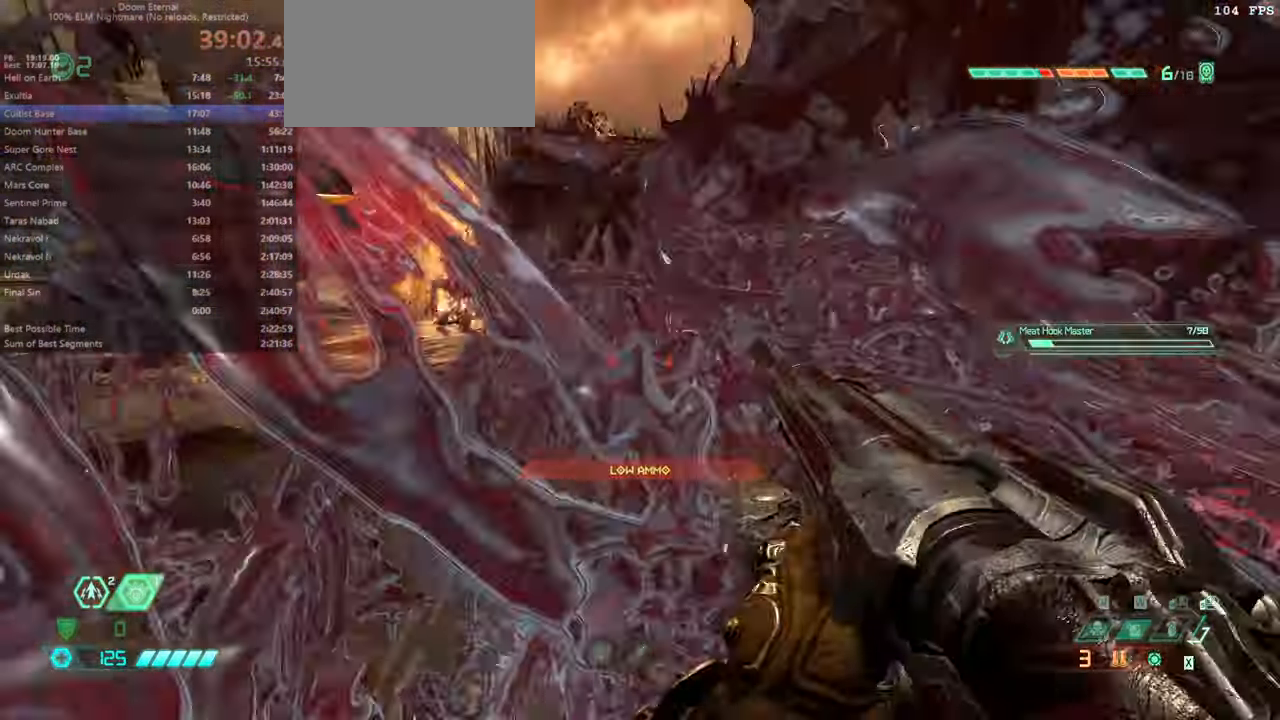
{"keys": ["fw", "r"], "mouse": ["left", "right"], "events": [[33, "jump", "down"], [200, "jump", "up"], [333, "jump", "down"], [367, "jump", "up"], [367, "mouse_right", "down"], [467, "mouse_left", "down"]]}
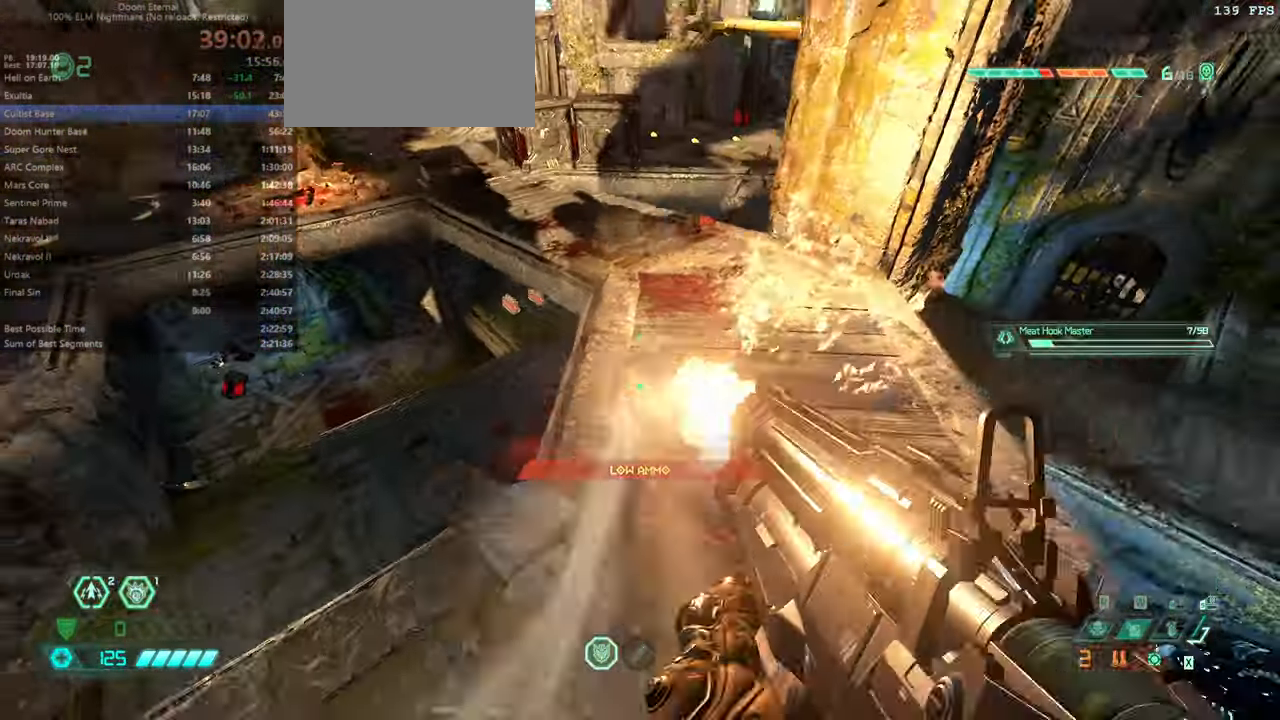
{"keys": ["fw", "r"], "mouse": [], "events": [[100, "mouse_left", "up"], [100, "mouse_right", "up"]]}
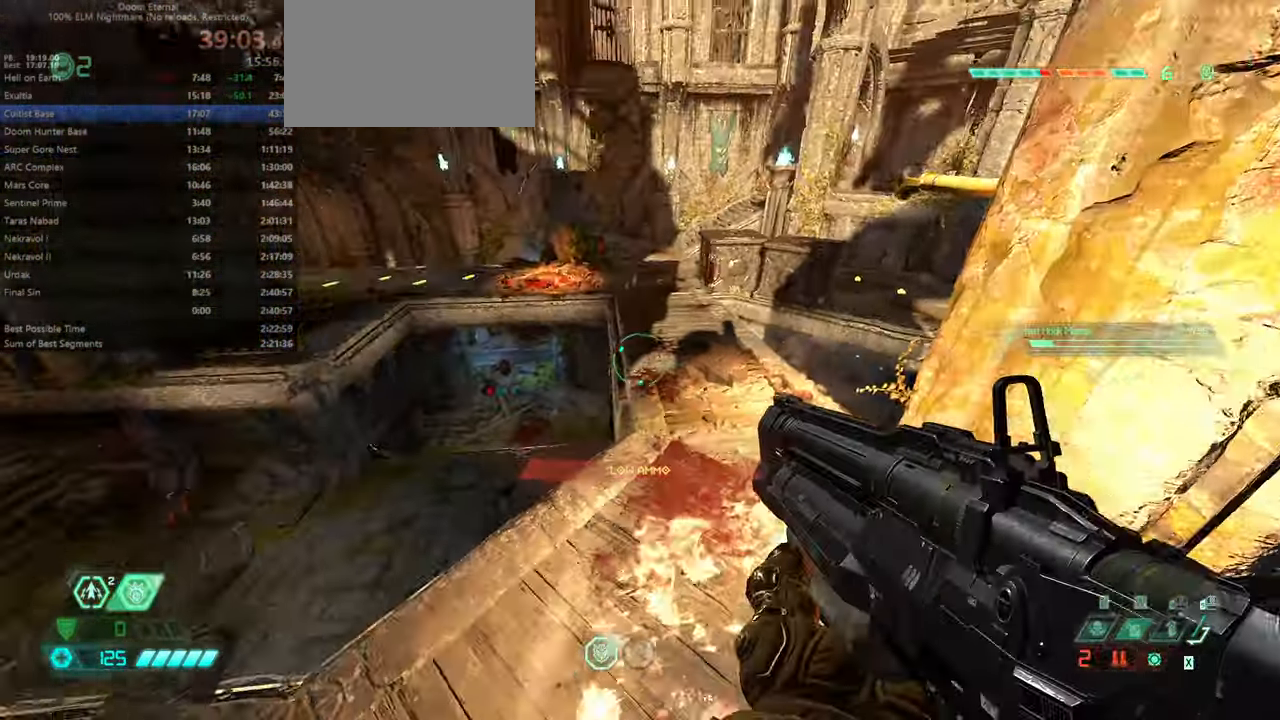
{"keys": ["fw", "r"], "mouse": [], "events": []}
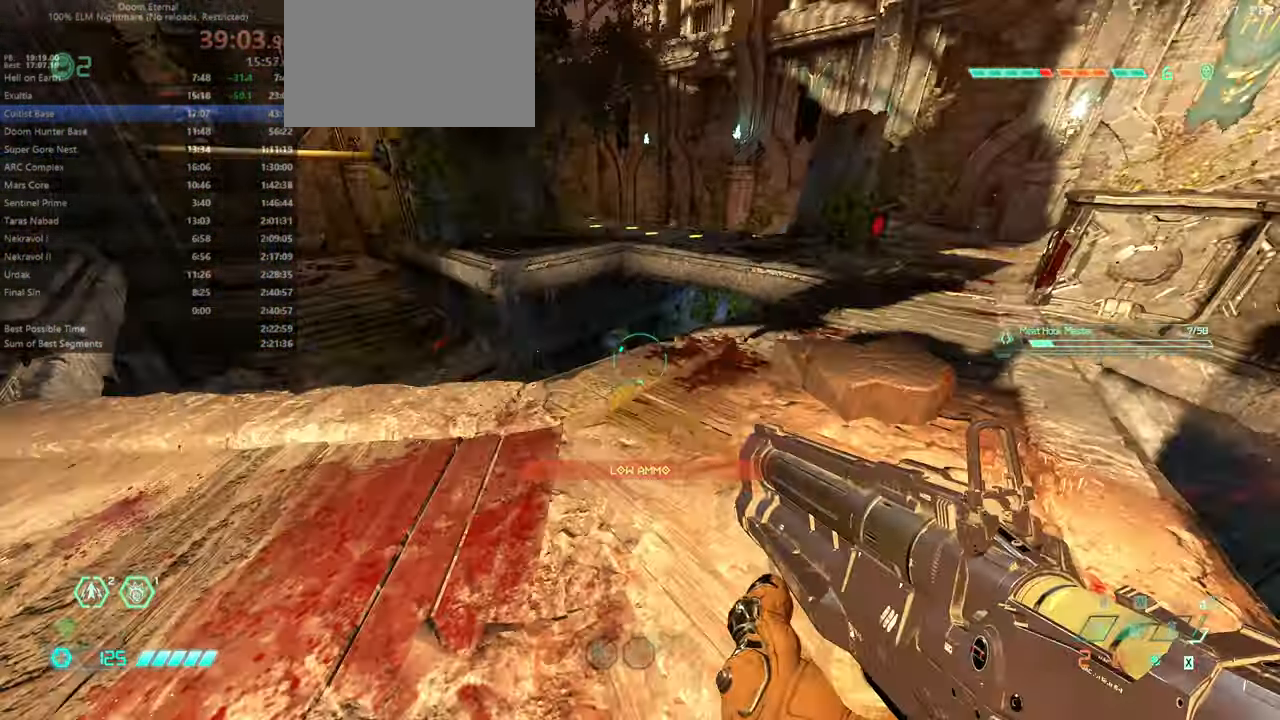
{"keys": ["r"], "mouse": [], "events": [[133, "fw", "up"]]}
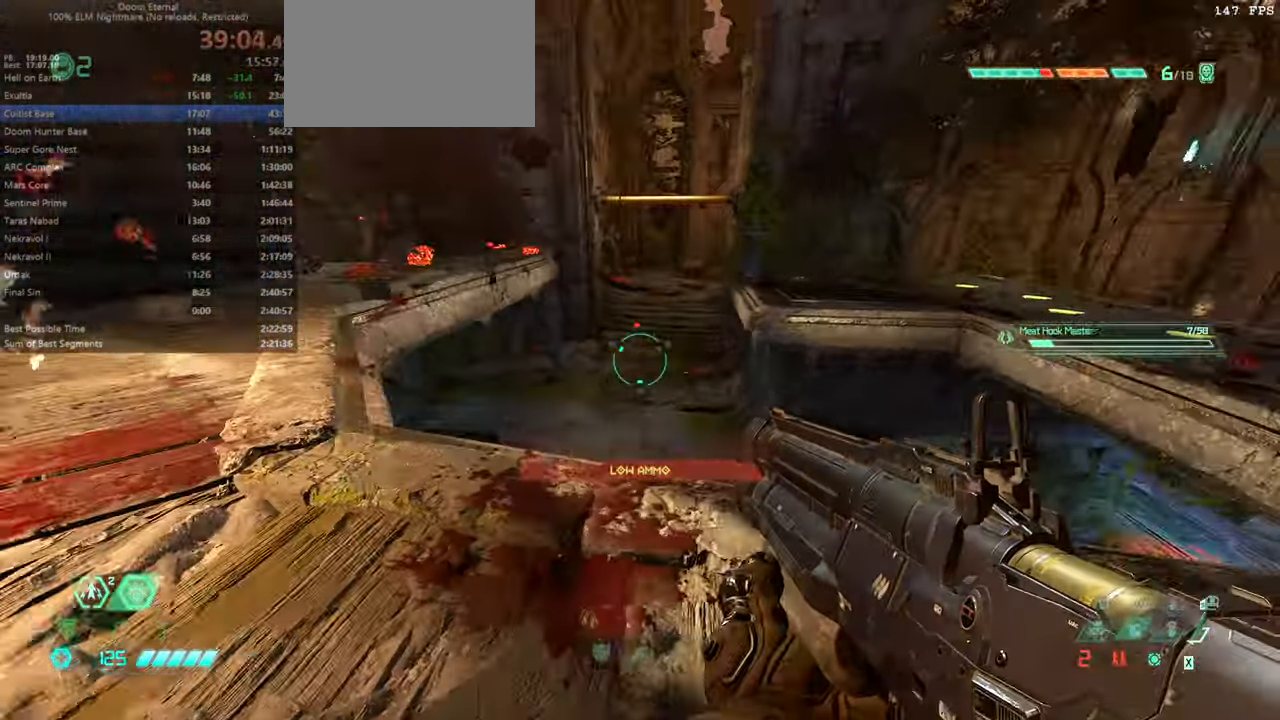
{"keys": ["fw", "r"], "mouse": [], "events": [[167, "fw", "down"], [233, "jump", "down"], [333, "jump", "up"]]}
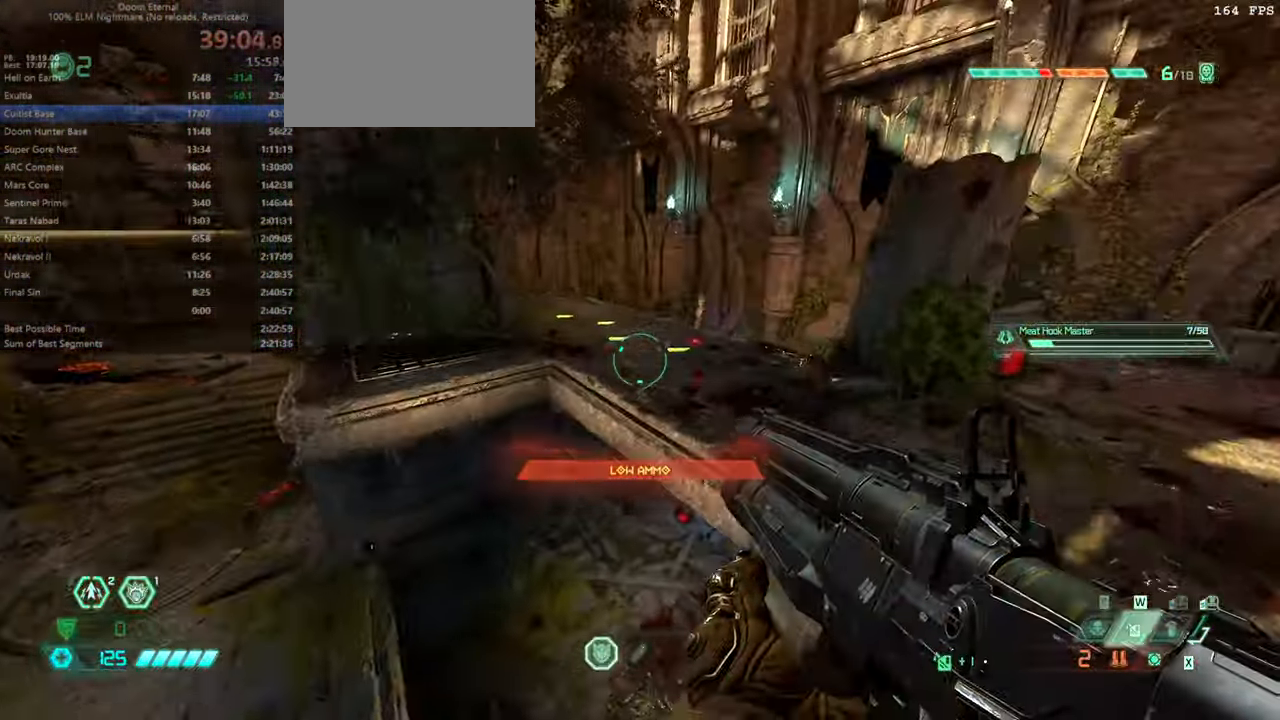
{"keys": ["fw"], "mouse": [], "events": [[33, "r", "up"], [167, "dash", "down"], [300, "dash", "up"]]}
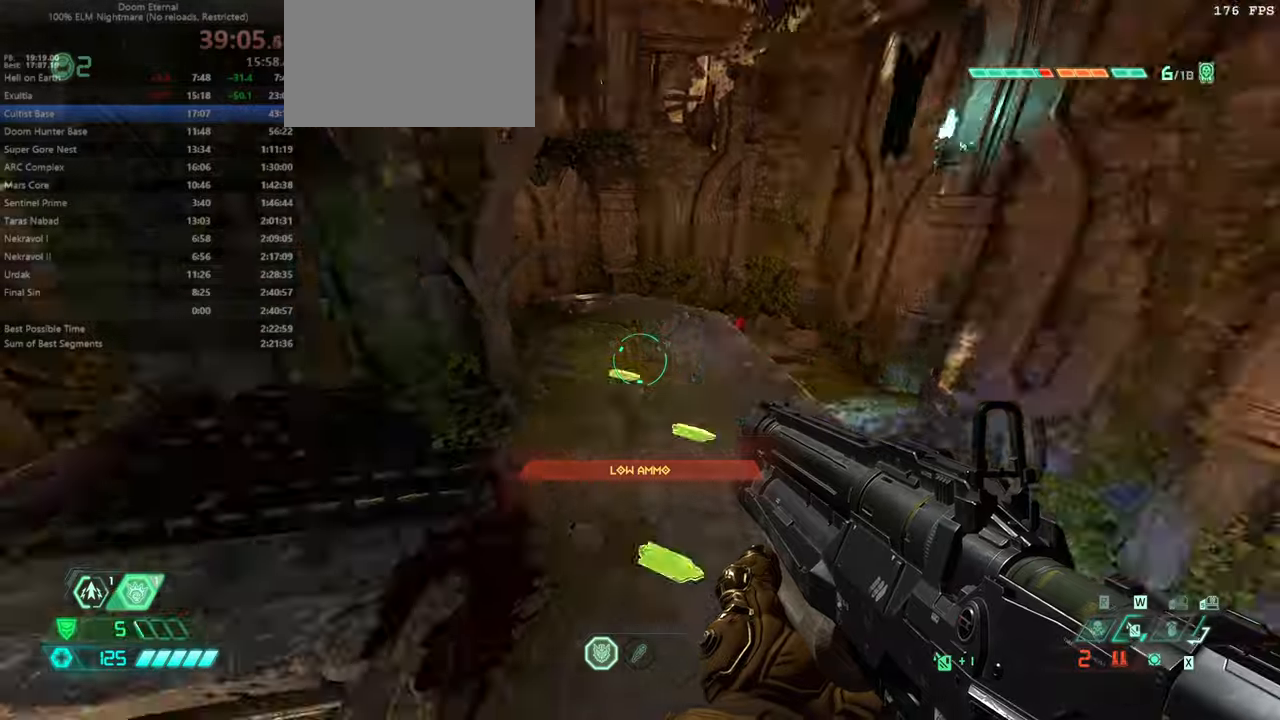
{"keys": ["fw"], "mouse": [], "events": [[33, "r", "down"], [133, "r", "up"]]}
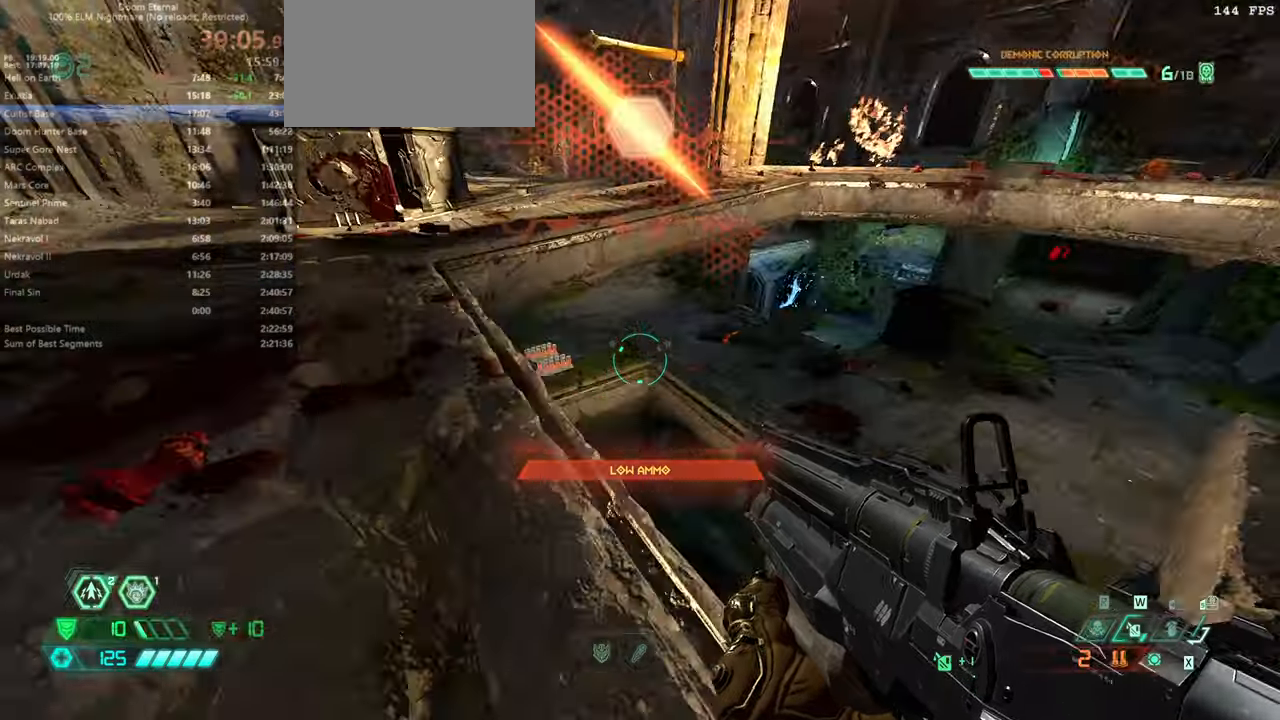
{"keys": ["fw"], "mouse": [], "events": []}
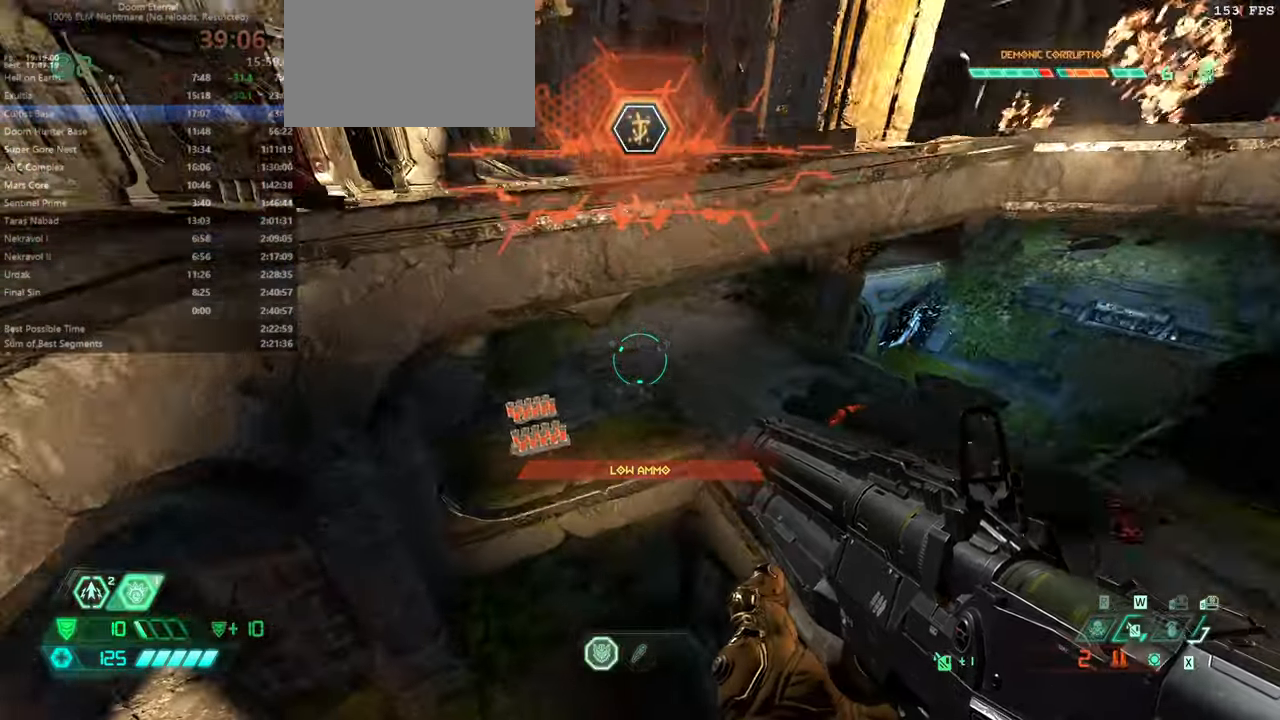
{"keys": ["fw"], "mouse": [], "events": [[266, "dash", "down"], [400, "dash", "up"]]}
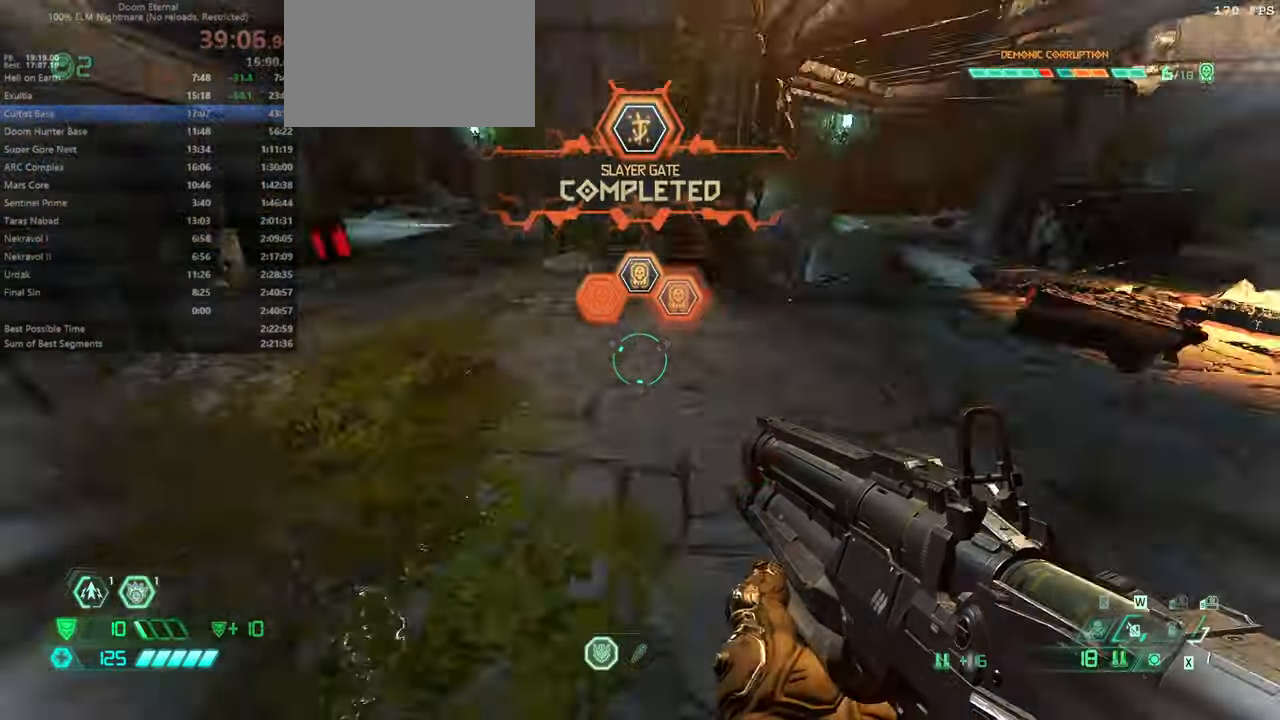
{"keys": ["fw"], "mouse": [], "events": [[166, "pr", "down"], [266, "pr", "up"]]}
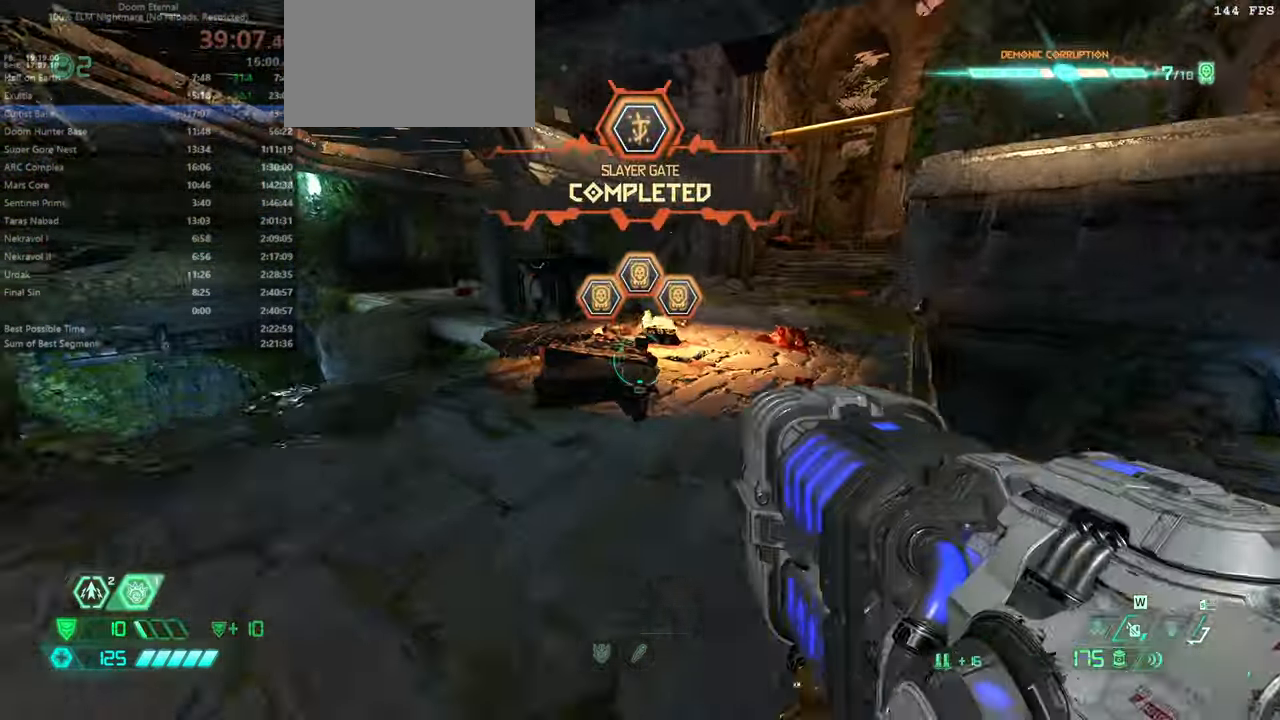
{"keys": ["fw"], "mouse": [], "events": [[333, "dash", "down"], [466, "dash", "up"]]}
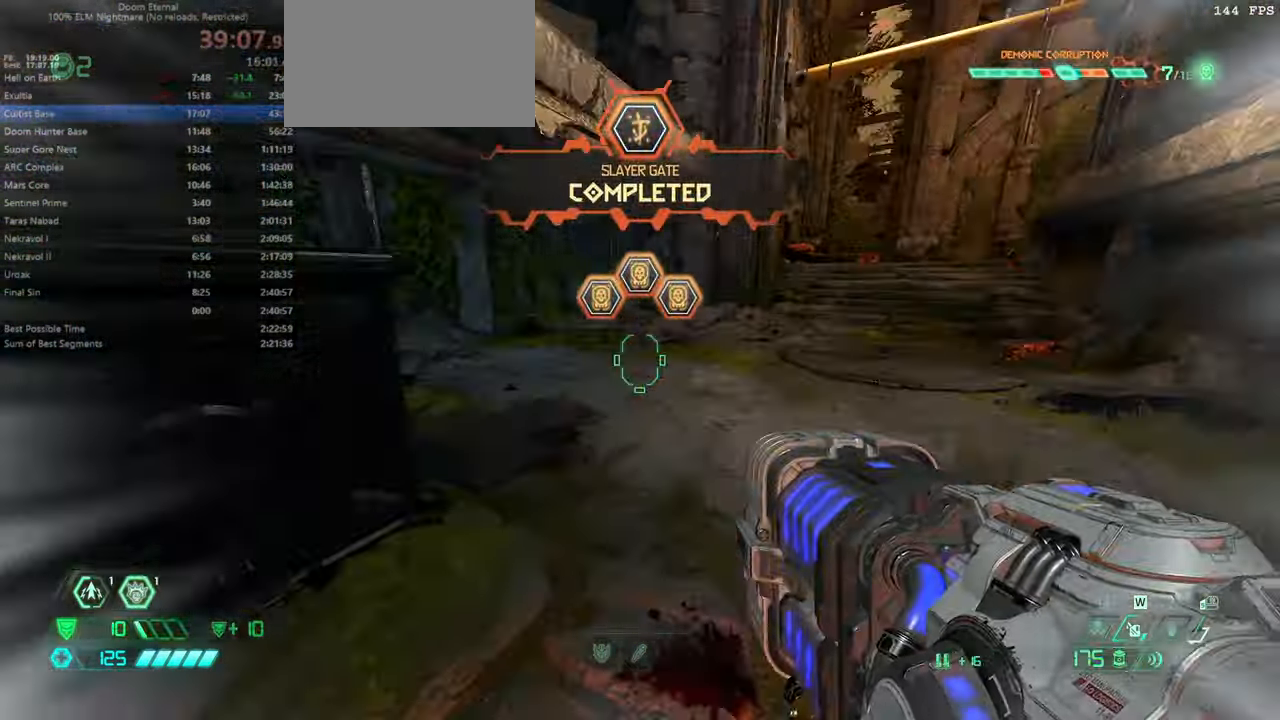
{"keys": ["fw"], "mouse": [], "events": []}
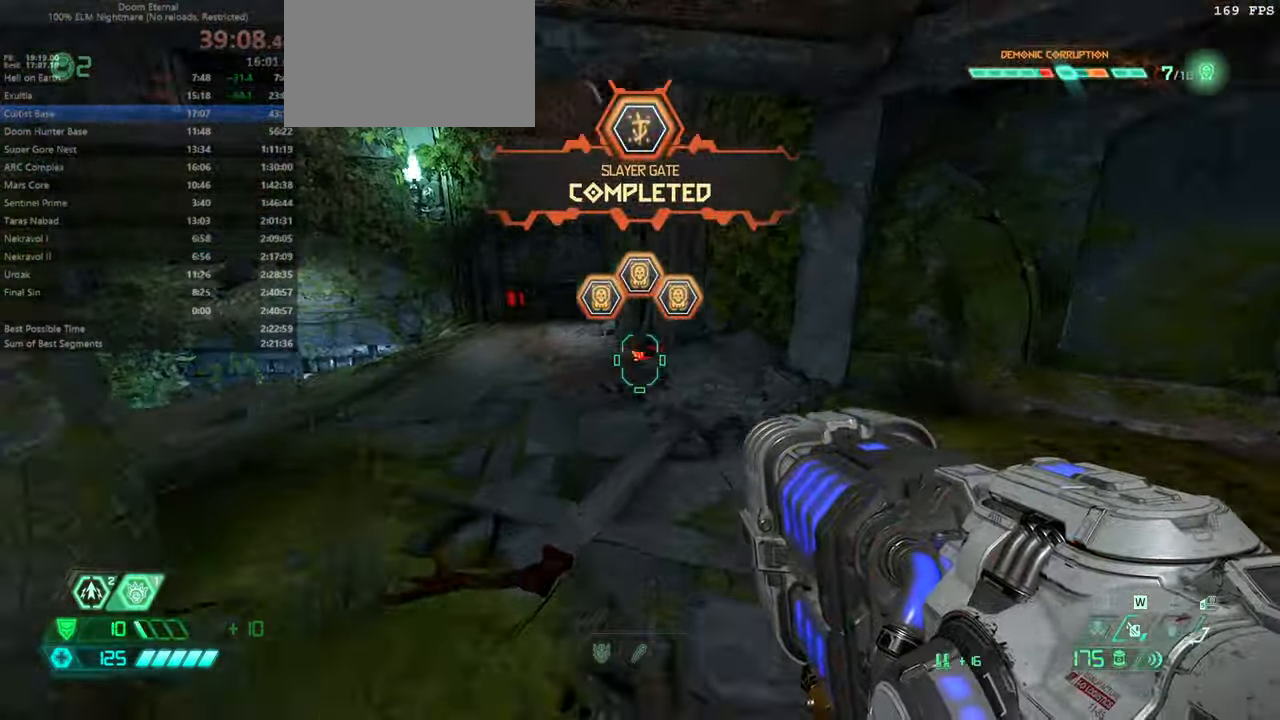
{"keys": ["fw"], "mouse": [], "events": [[266, "dash", "down"], [433, "dash", "up"]]}
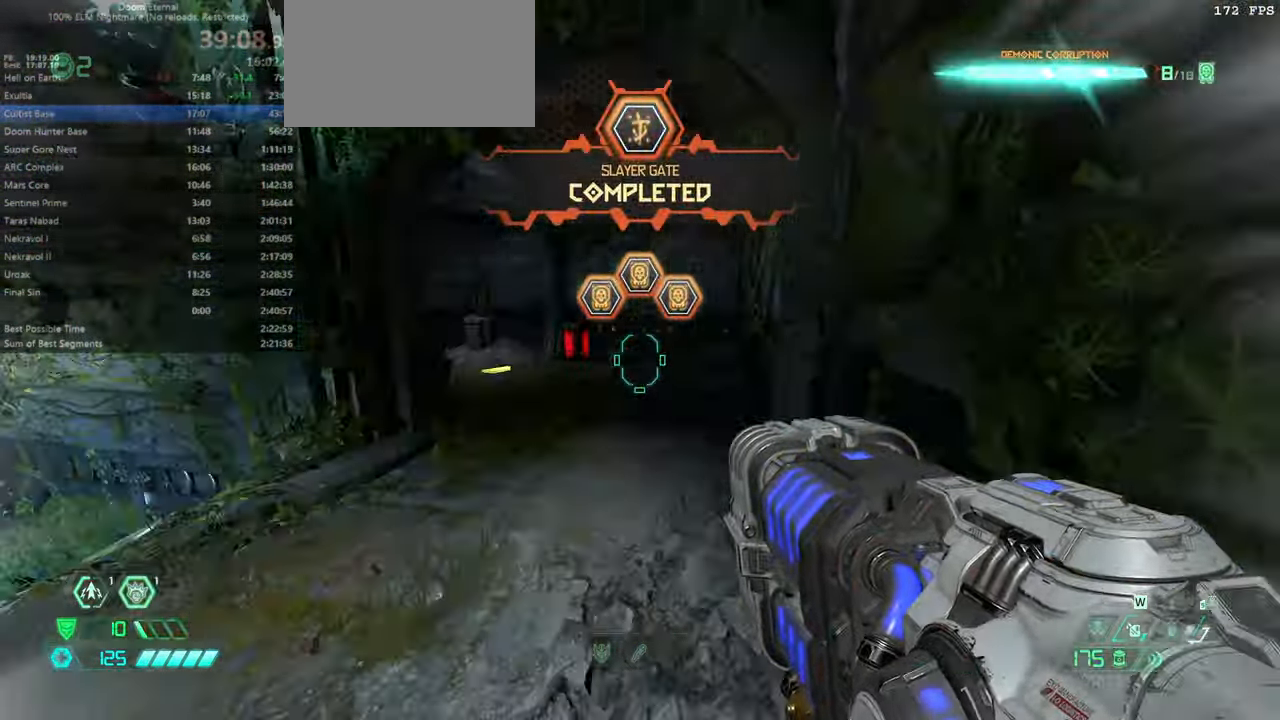
{"keys": ["fw"], "mouse": [], "events": []}
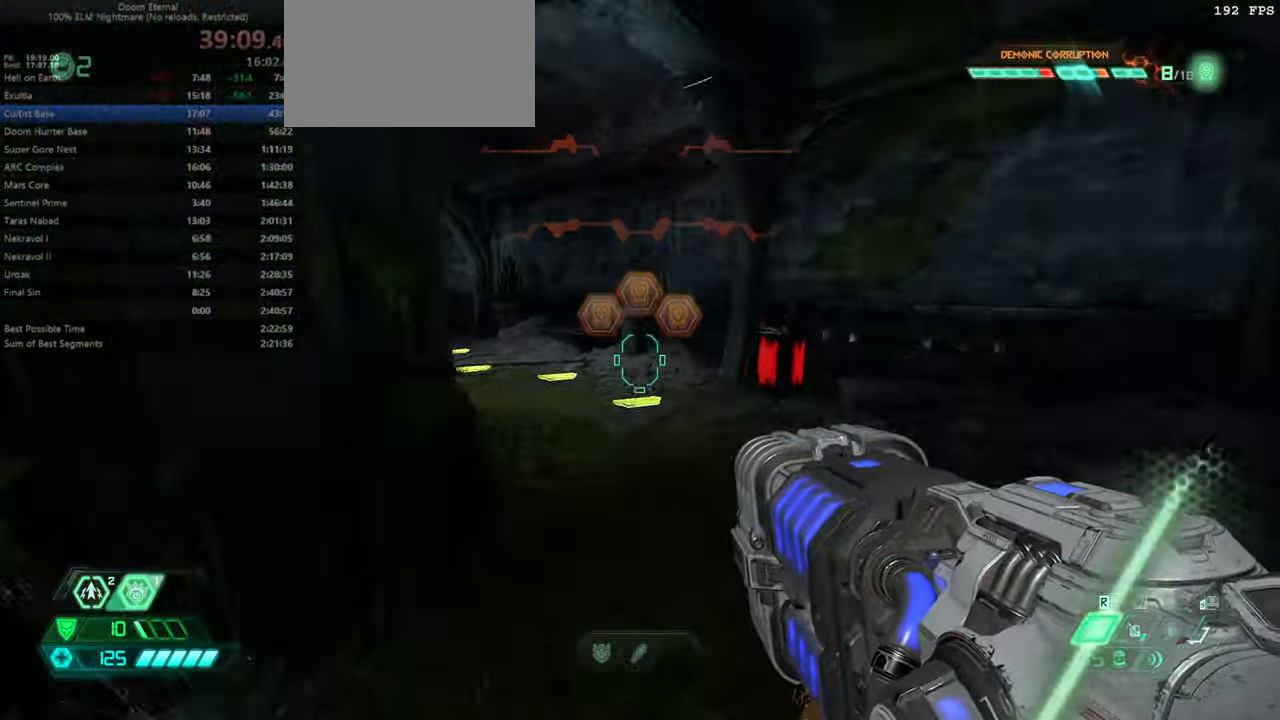
{"keys": ["dash", "fw"], "mouse": [], "events": [[500, "dash", "down"]]}
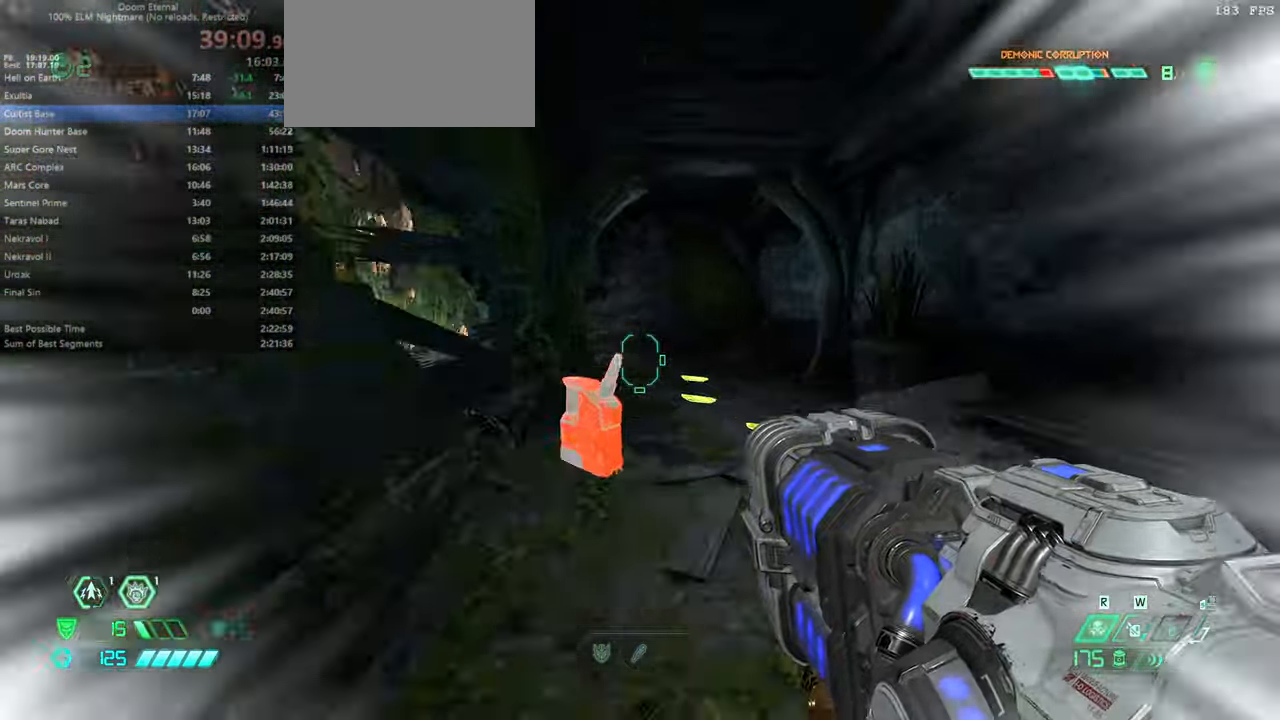
{"keys": ["fw", "r"], "mouse": ["left"], "events": [[100, "dash", "up"], [266, "r", "down"], [366, "mouse_left", "down"]]}
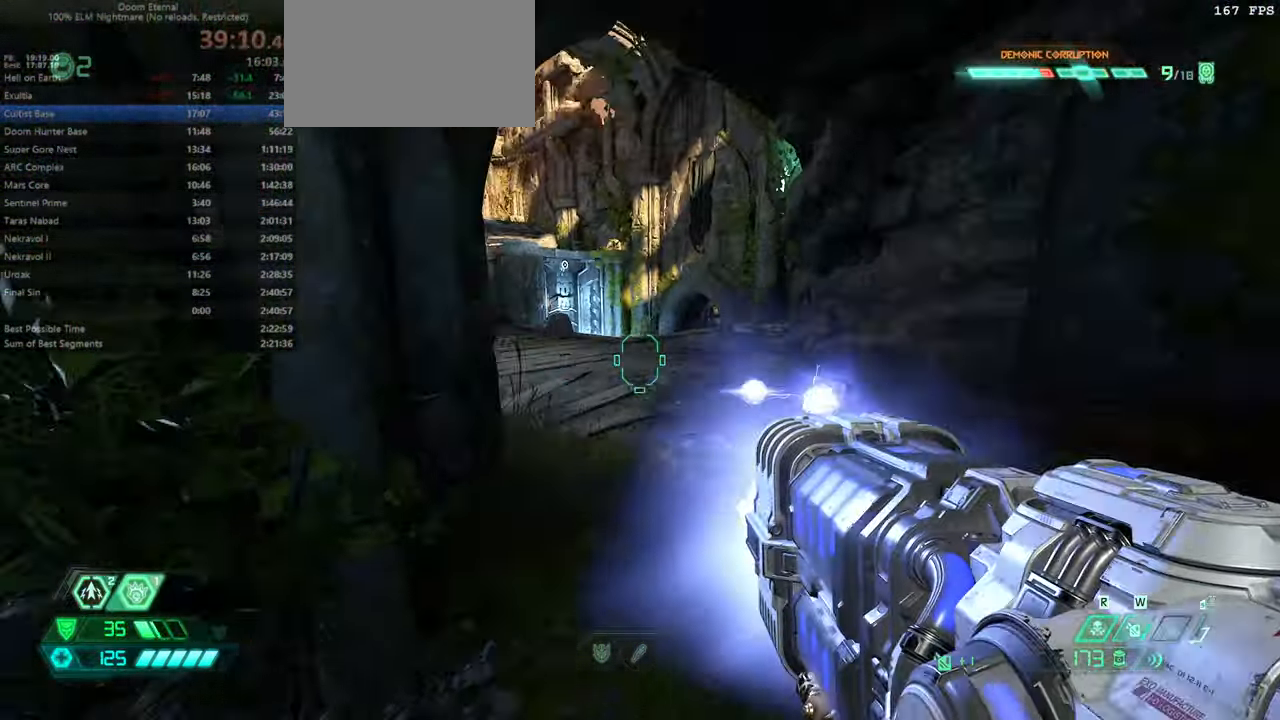
{"keys": ["fw"], "mouse": ["left"], "events": [[433, "r", "up"]]}
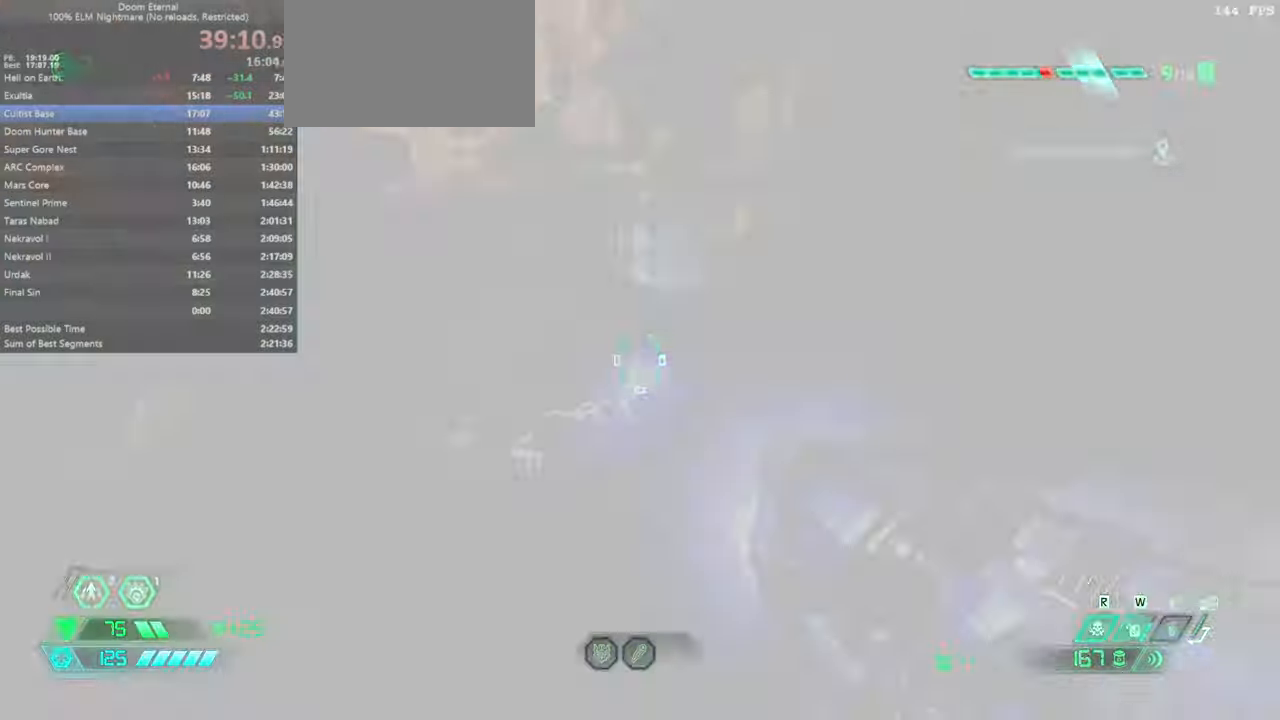
{"keys": ["fw"], "mouse": ["left"], "events": [[167, "jump", "down"], [300, "jump", "up"]]}
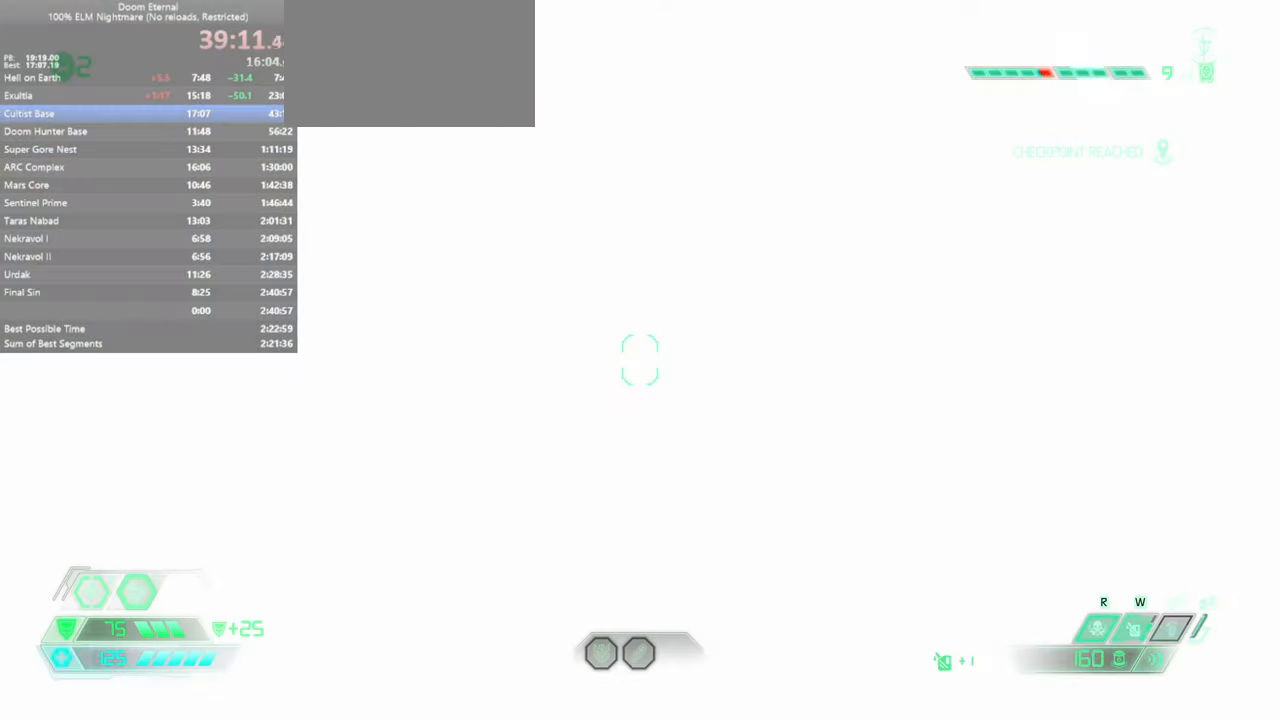
{"keys": ["fw"], "mouse": ["left"], "events": []}
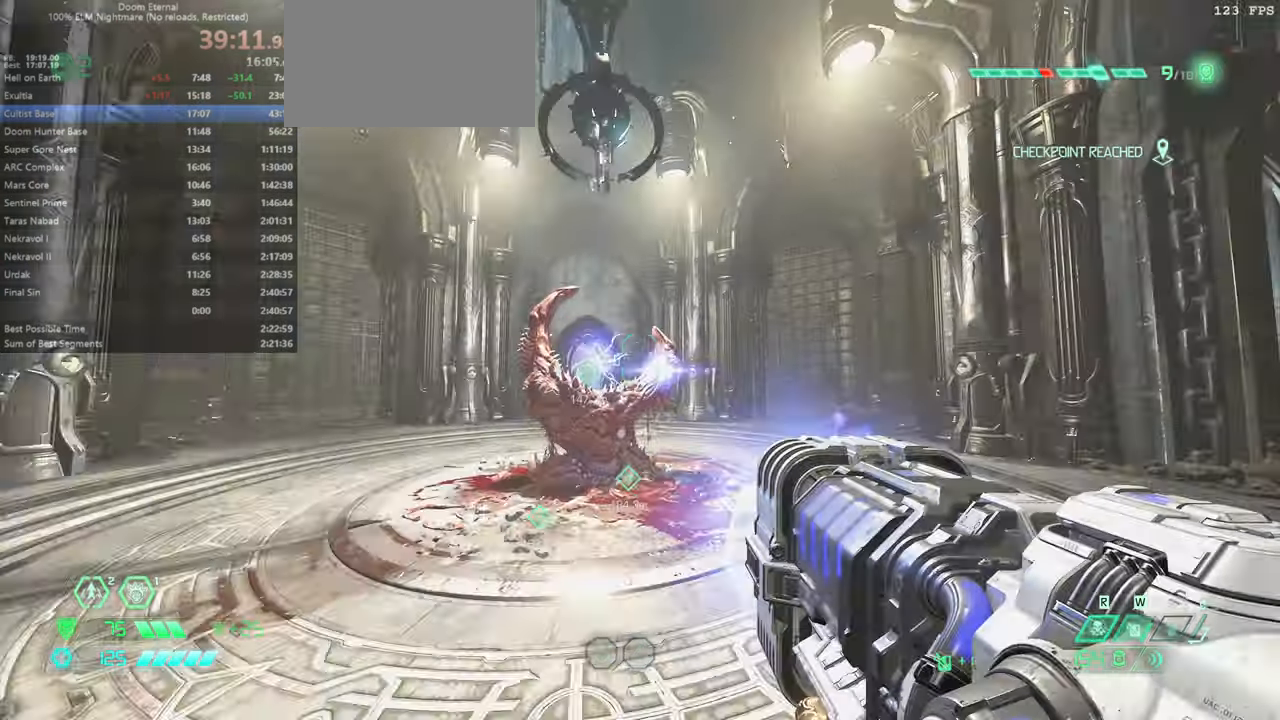
{"keys": ["fw"], "mouse": ["left"], "events": []}